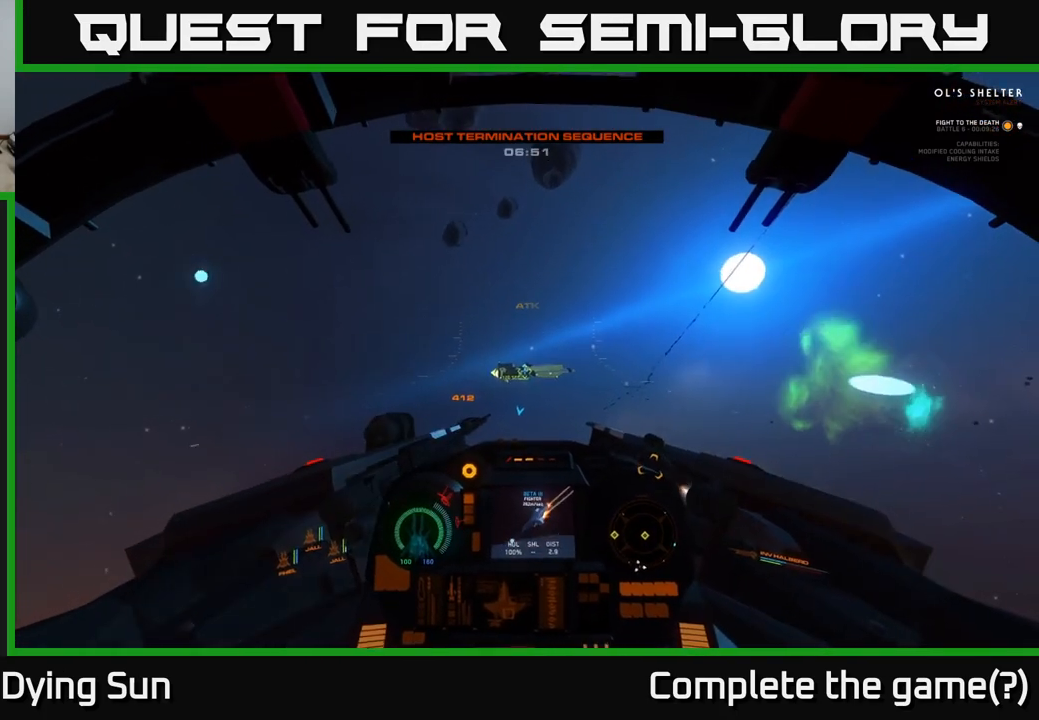
Gameplay with a controller (Xbox layout); each line is a JSON object with the inputs held at the frame after it. "events" lists button and stick changes between this image and that frame as [ms after this image, input, new state], when the widget could be followed in between.
{"buttons": ["L2"], "left_stick": "center", "right_stick": "center", "events": [[133, "right_stick", "center"], [283, "right_stick", "right"], [450, "right_stick", "center"]]}
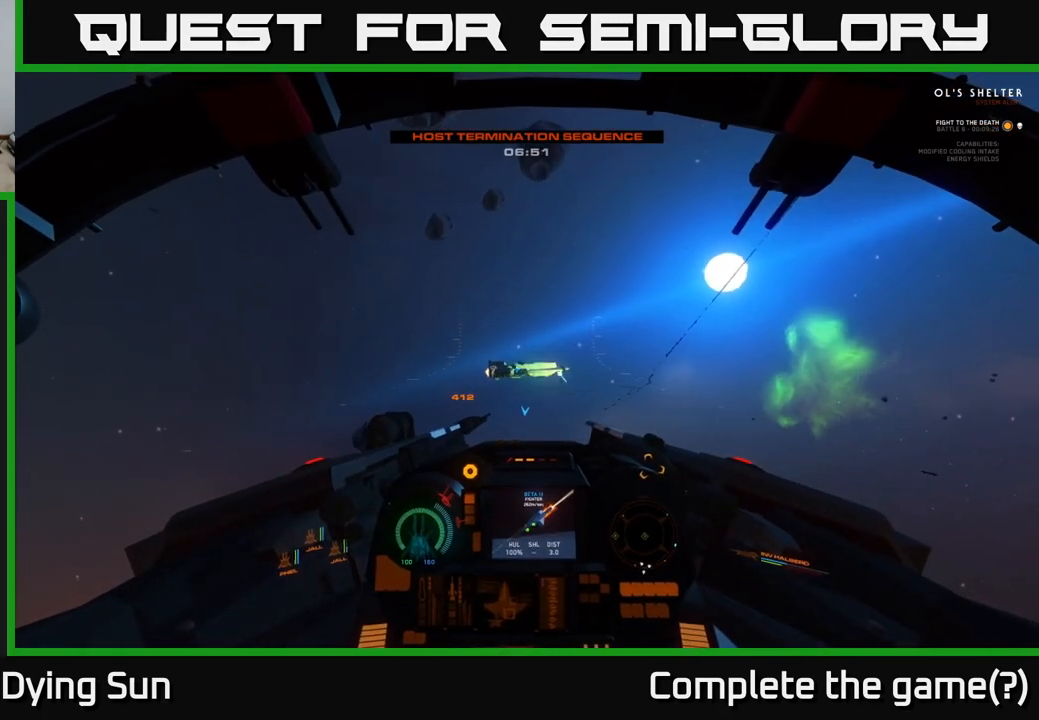
{"buttons": ["L2"], "left_stick": "center", "right_stick": "center", "events": []}
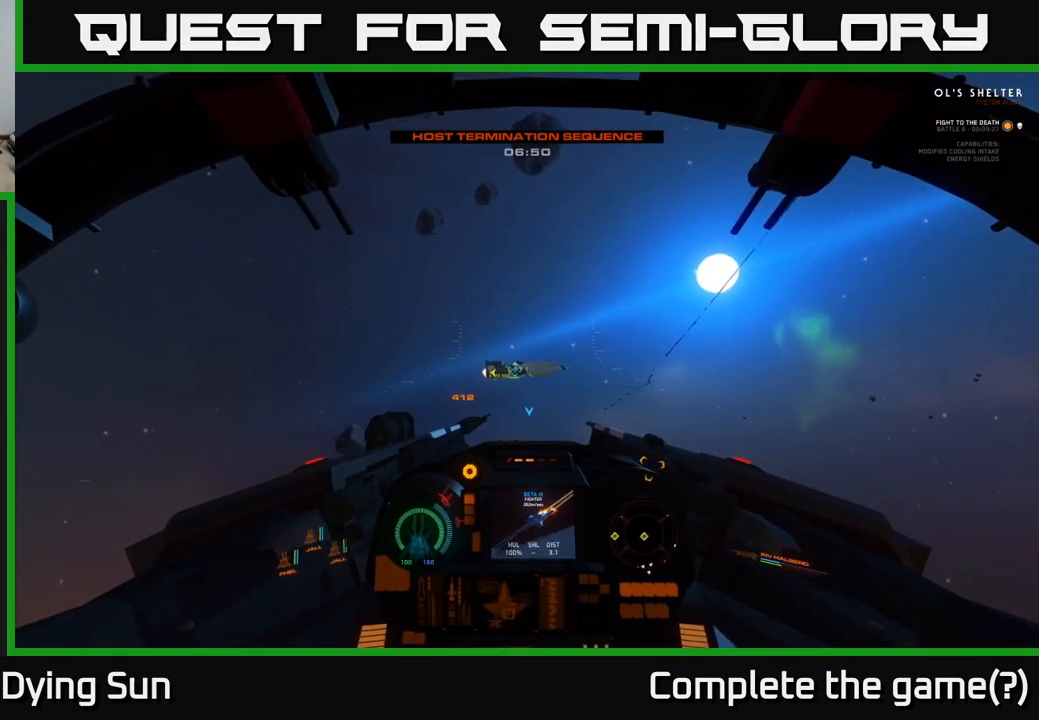
{"buttons": ["L2"], "left_stick": "center", "right_stick": "center", "events": []}
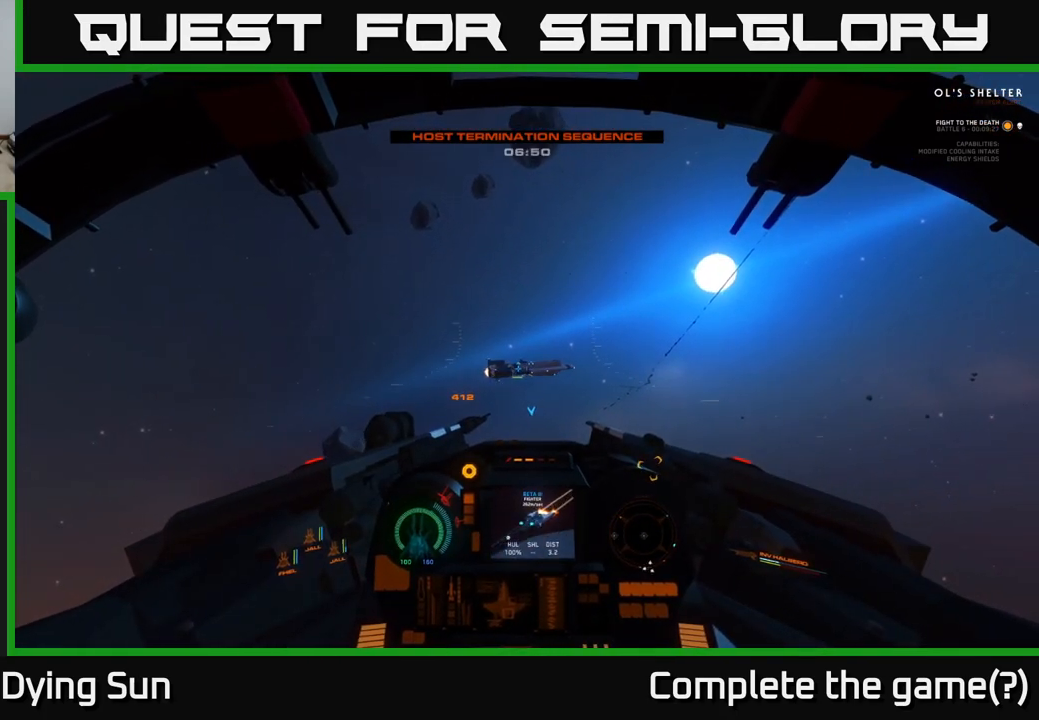
{"buttons": ["L2"], "left_stick": "center", "right_stick": "up-right", "events": [[250, "X", "down"], [317, "X", "up"], [467, "right_stick", "up-right"]]}
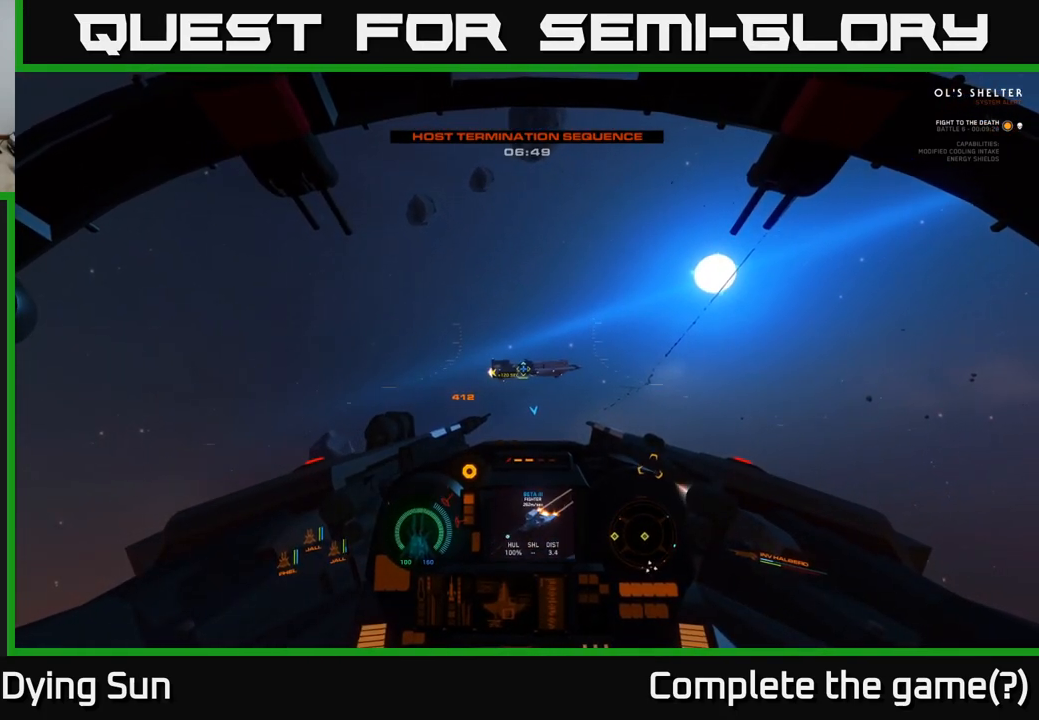
{"buttons": ["L2"], "left_stick": "center", "right_stick": "center", "events": [[83, "right_stick", "center"], [333, "right_stick", "down-right"], [433, "right_stick", "center"]]}
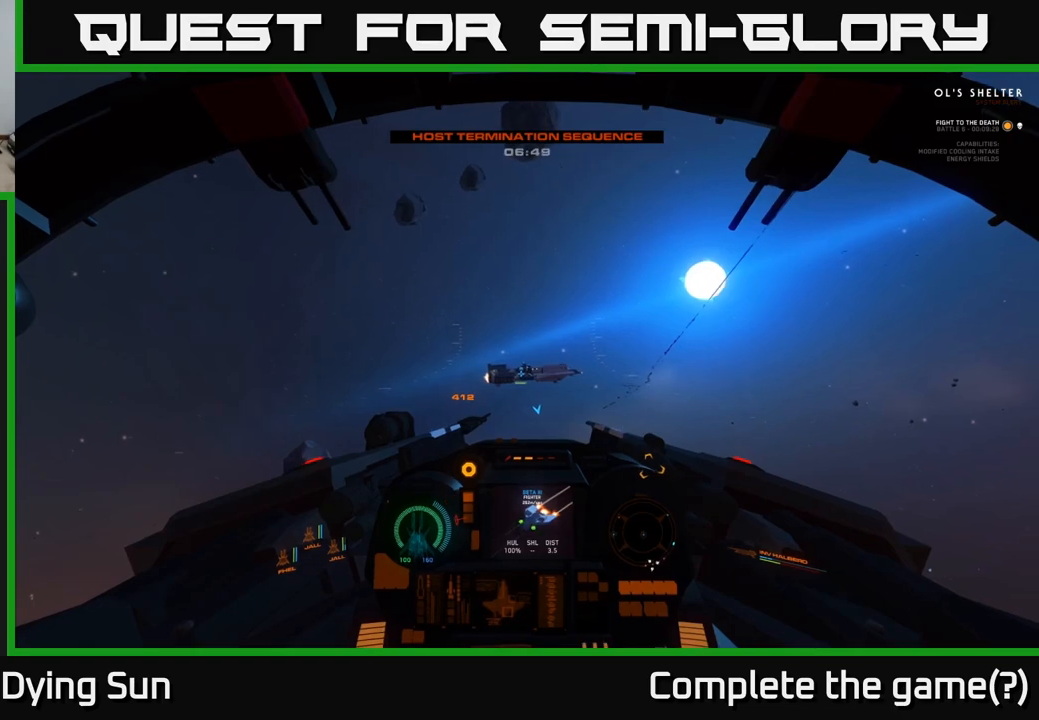
{"buttons": ["L2"], "left_stick": "center", "right_stick": "right", "events": [[217, "Y", "down"], [267, "Y", "up"], [450, "right_stick", "right"]]}
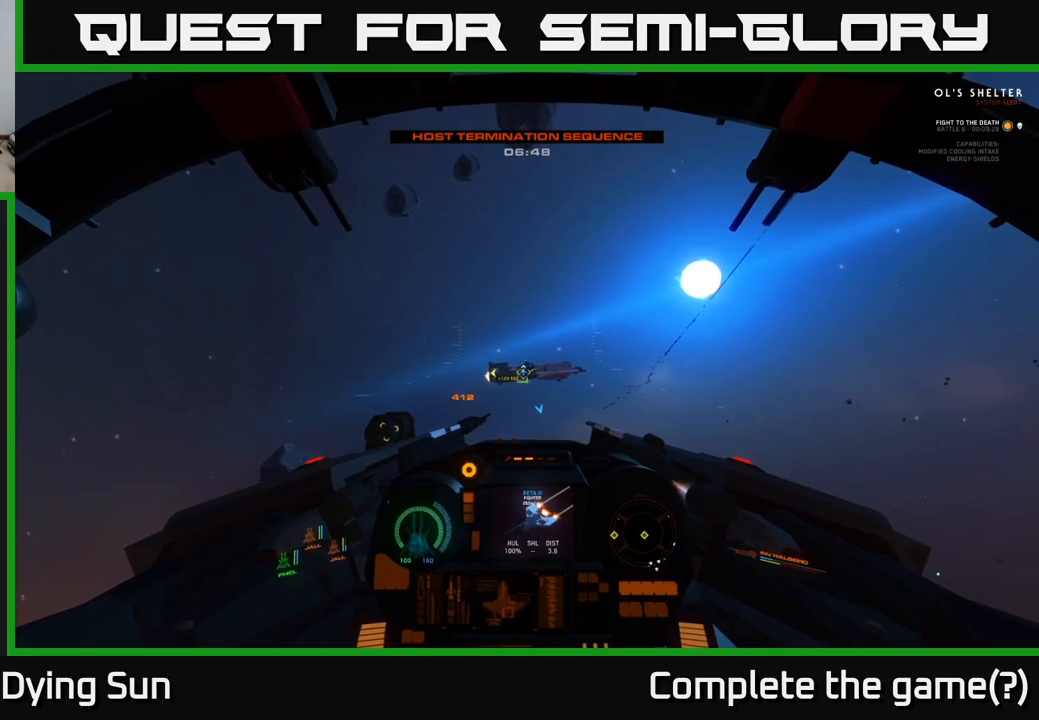
{"buttons": ["L2", "R2"], "left_stick": "center", "right_stick": "center", "events": [[67, "right_stick", "center"], [450, "R2", "down"]]}
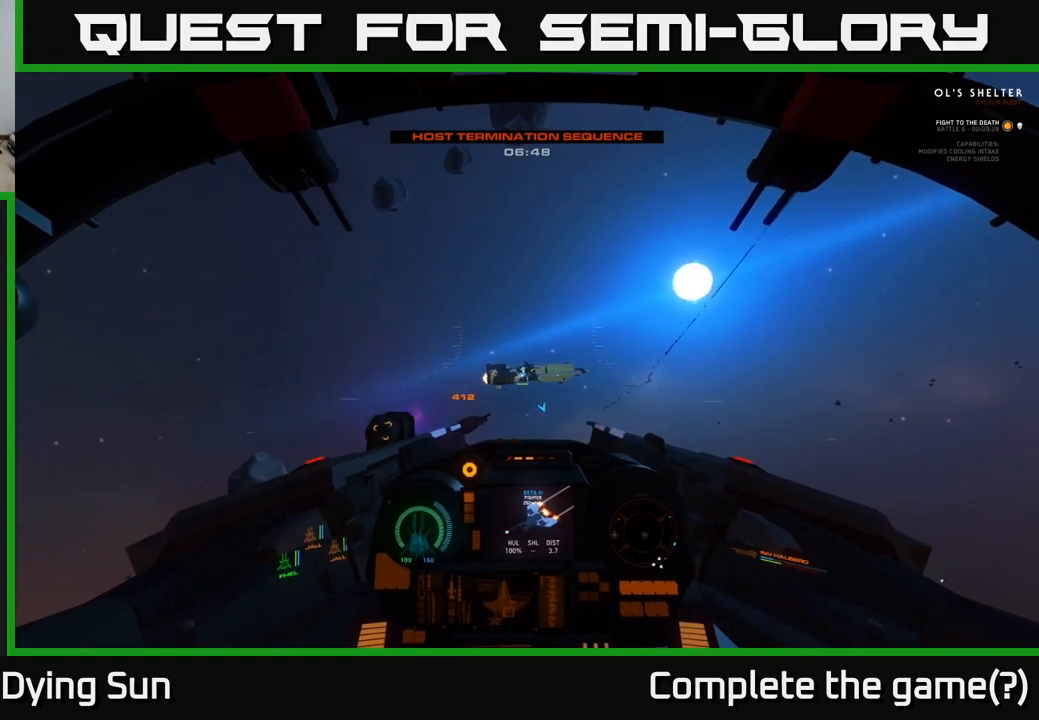
{"buttons": ["L2", "R2"], "left_stick": "center", "right_stick": "right", "events": [[67, "R2", "up"], [67, "right_stick", "right"], [233, "R2", "down"], [250, "right_stick", "center"], [350, "R2", "up"], [467, "R2", "down"], [500, "right_stick", "right"]]}
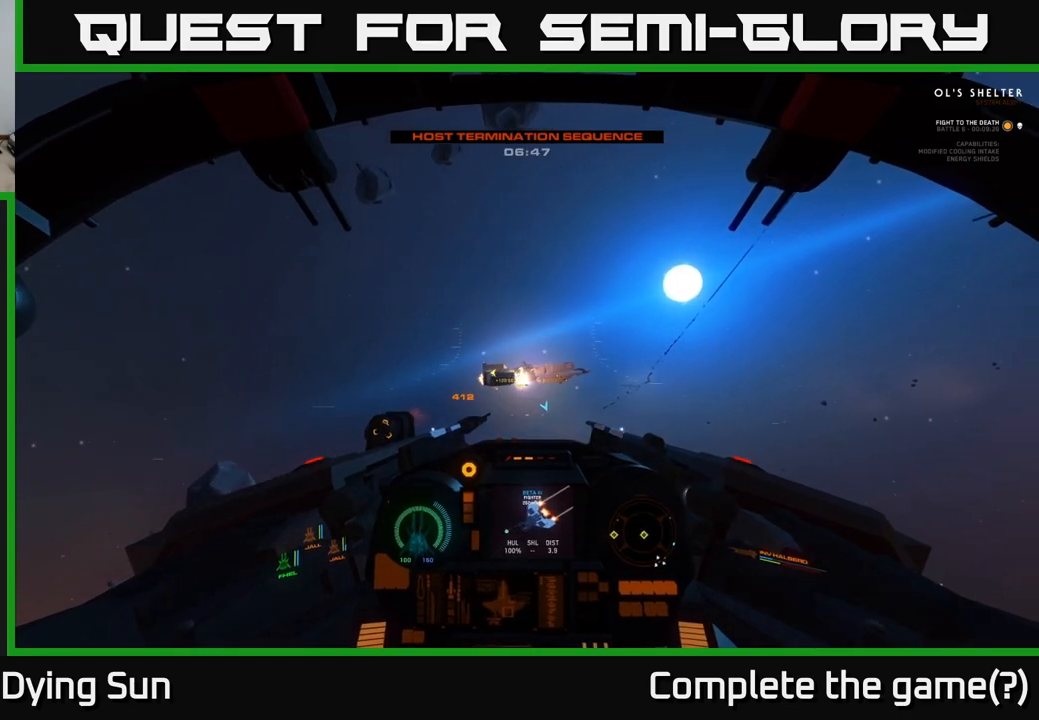
{"buttons": ["L2"], "left_stick": "center", "right_stick": "right", "events": [[100, "R2", "up"], [300, "R2", "down"], [450, "R2", "up"]]}
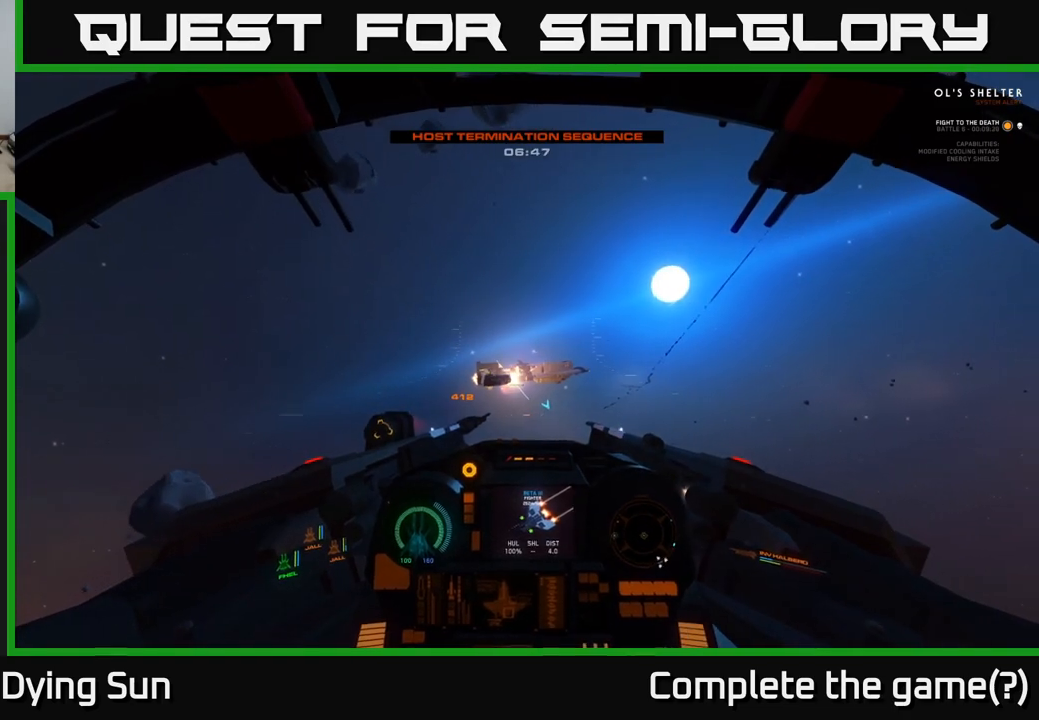
{"buttons": ["Y", "L2"], "left_stick": "center", "right_stick": "center", "events": [[133, "R2", "down"], [267, "R2", "up"], [267, "right_stick", "center"], [400, "Y", "down"]]}
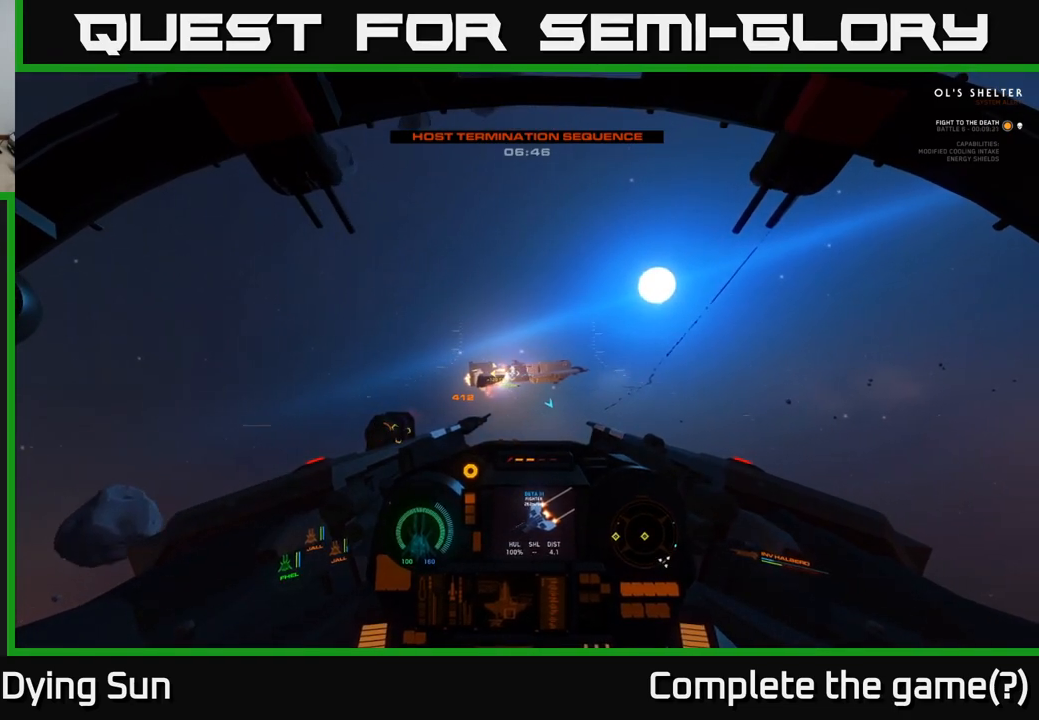
{"buttons": ["L2"], "left_stick": "center", "right_stick": "up-right", "events": [[17, "Y", "up"], [350, "R2", "down"], [450, "right_stick", "up-right"], [483, "R2", "up"]]}
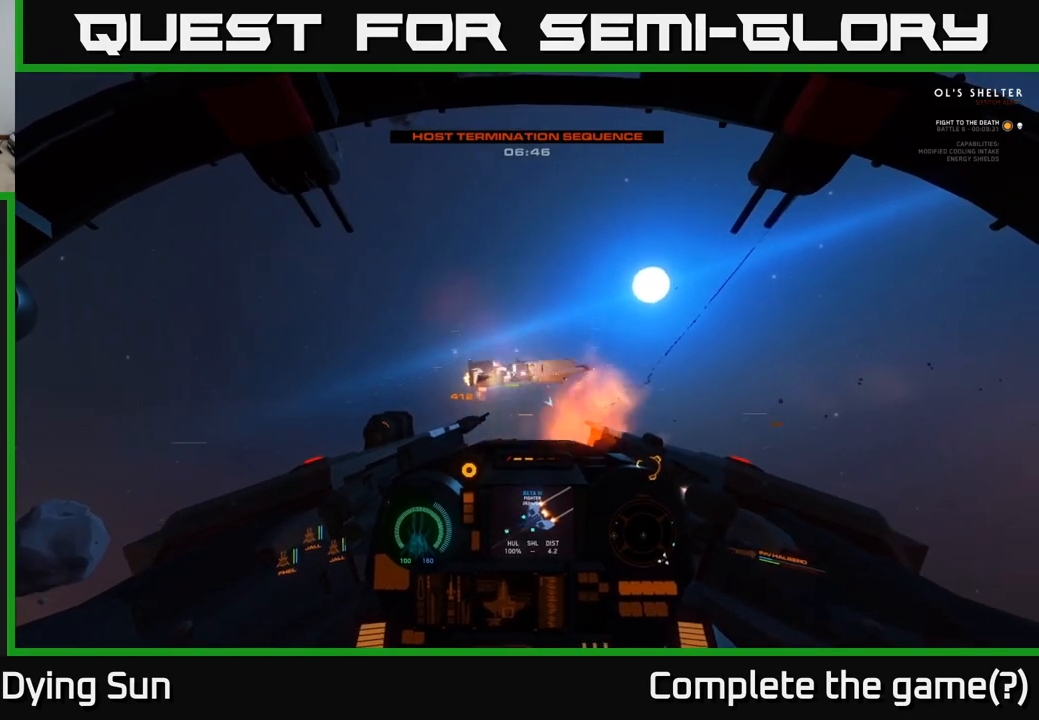
{"buttons": ["L2"], "left_stick": "center", "right_stick": "center", "events": [[50, "right_stick", "center"], [200, "R2", "down"], [333, "R2", "up"], [333, "right_stick", "down-right"], [467, "right_stick", "center"]]}
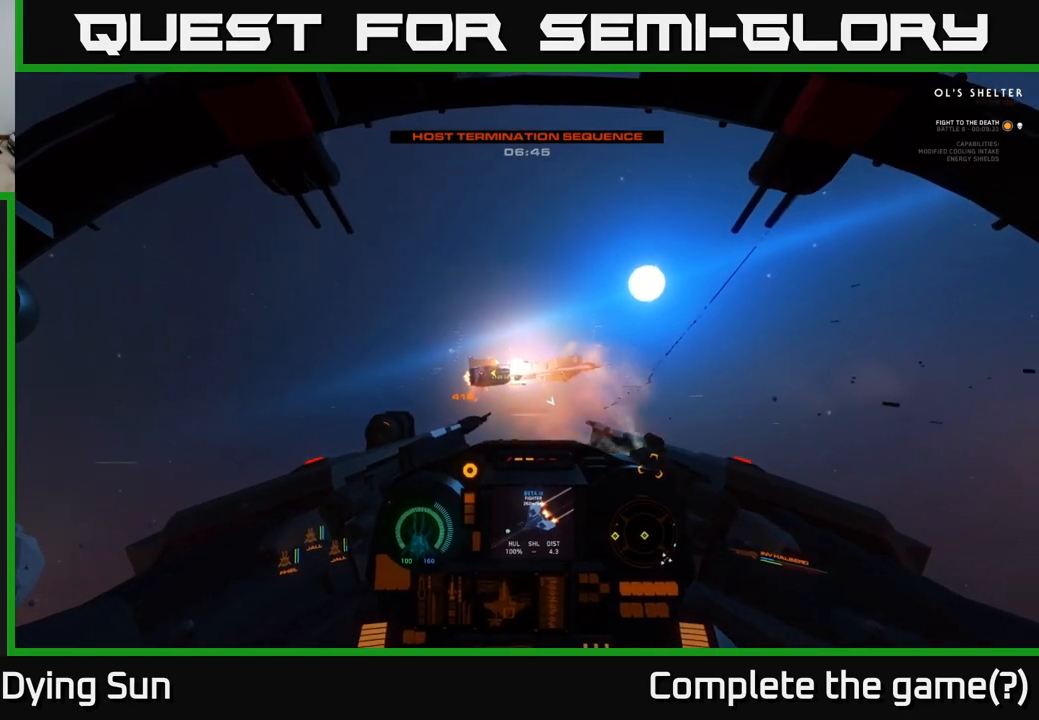
{"buttons": ["L2"], "left_stick": "center", "right_stick": "center", "events": [[167, "right_stick", "up-right"], [333, "right_stick", "right"], [467, "right_stick", "center"]]}
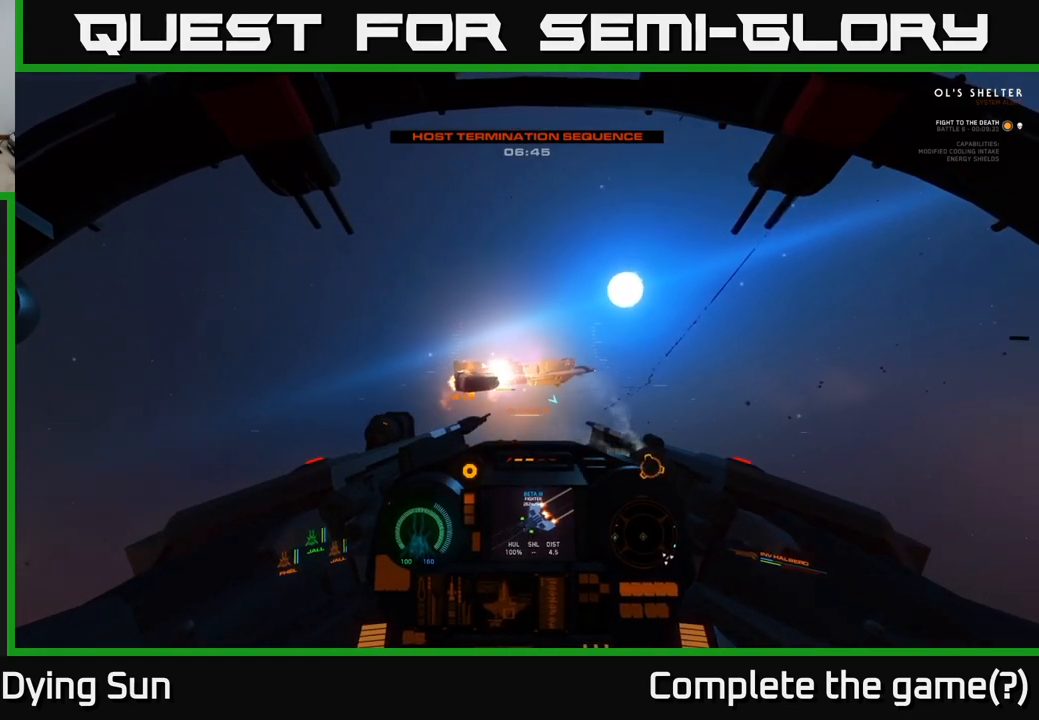
{"buttons": ["L2"], "left_stick": "center", "right_stick": "center", "events": [[67, "right_stick", "right"], [217, "right_stick", "center"], [300, "right_stick", "right"], [383, "right_stick", "down-right"], [500, "right_stick", "center"]]}
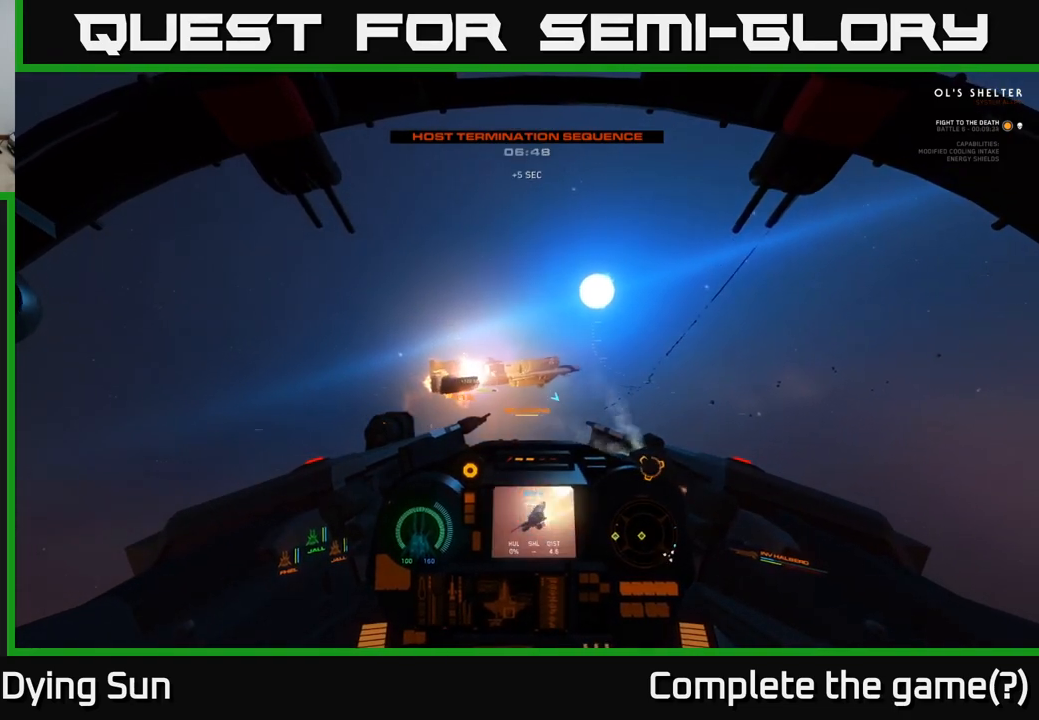
{"buttons": ["L2"], "left_stick": "center", "right_stick": "center", "events": [[83, "right_stick", "right"], [400, "right_stick", "center"]]}
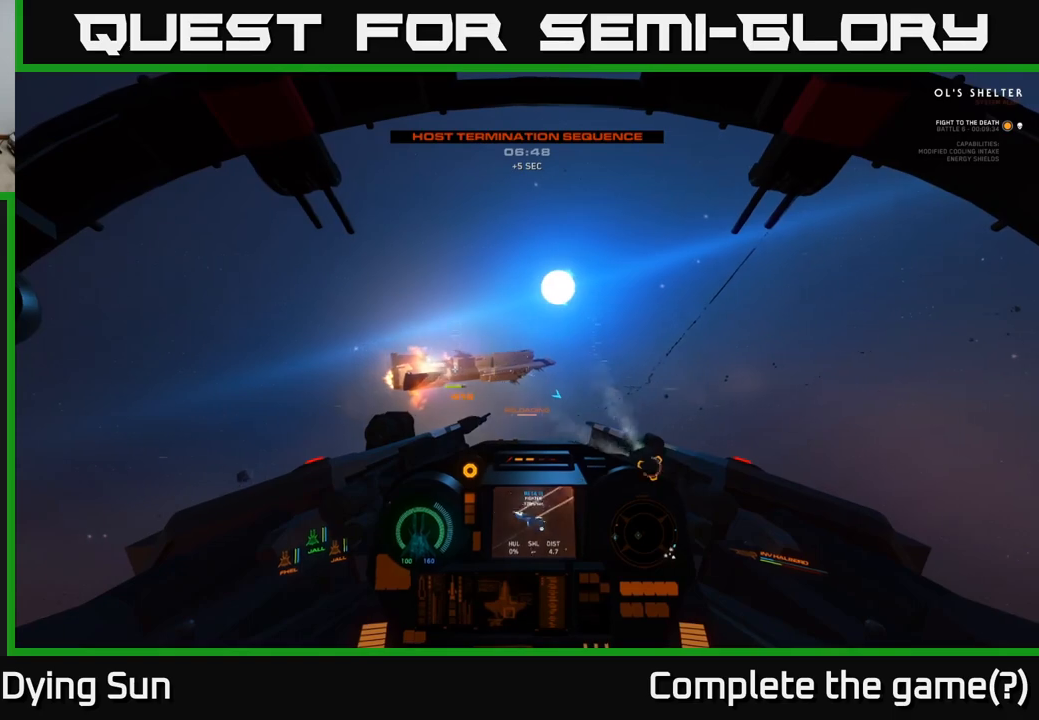
{"buttons": [], "left_stick": "down", "right_stick": "center", "events": [[17, "Y", "down"], [33, "L2", "up"], [367, "left_stick", "down"], [483, "Y", "up"]]}
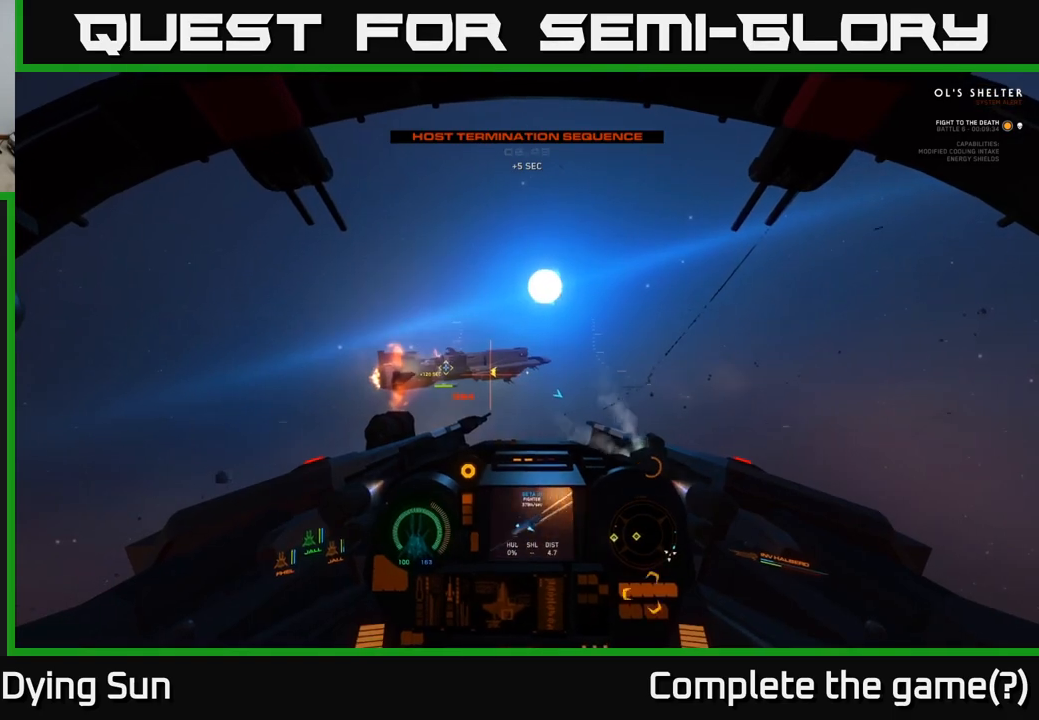
{"buttons": ["L2"], "left_stick": "center", "right_stick": "center", "events": [[67, "left_stick", "center"], [167, "right_stick", "up-right"], [183, "L2", "down"], [267, "right_stick", "right"], [417, "right_stick", "center"]]}
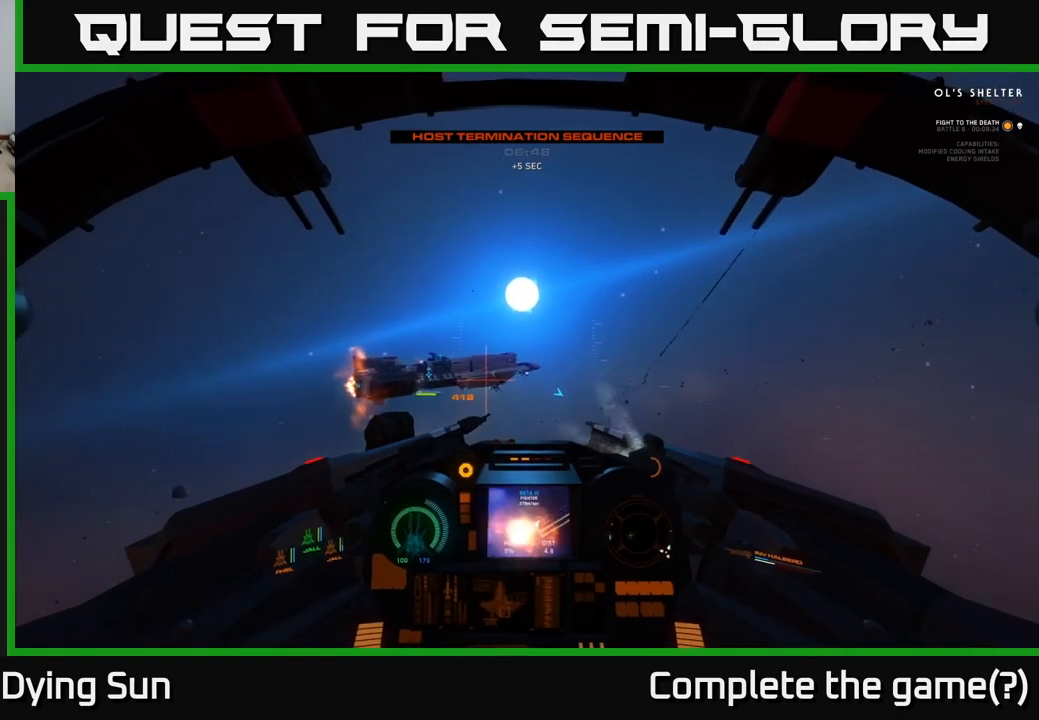
{"buttons": ["L2"], "left_stick": "center", "right_stick": "right", "events": [[400, "right_stick", "right"]]}
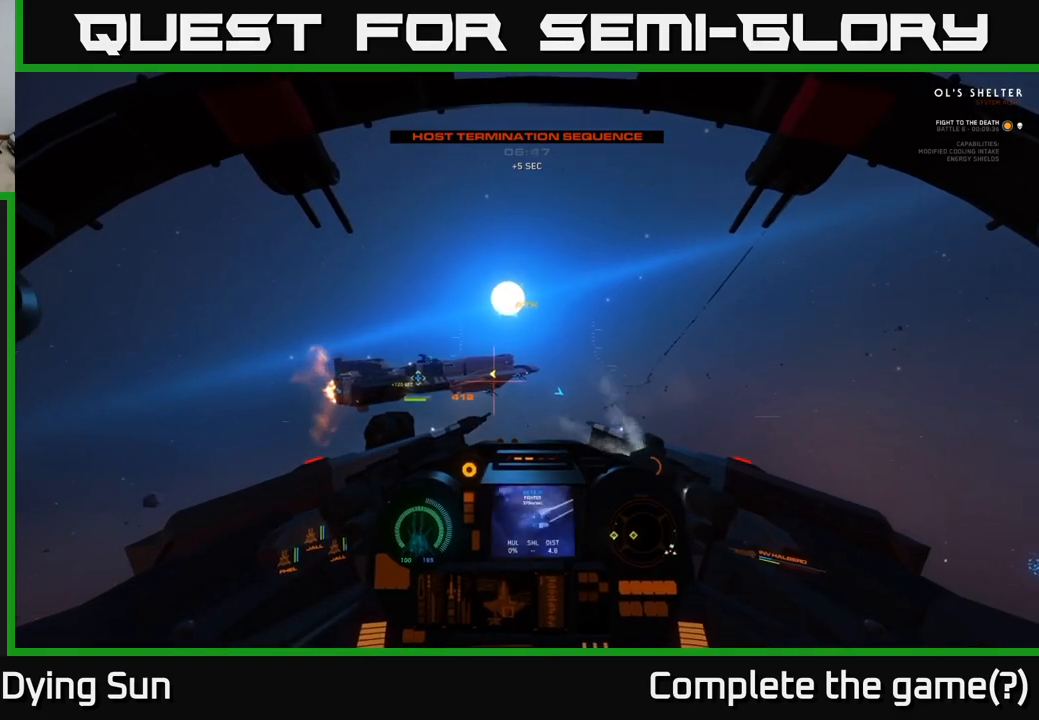
{"buttons": ["L2"], "left_stick": "center", "right_stick": "center", "events": [[167, "right_stick", "center"]]}
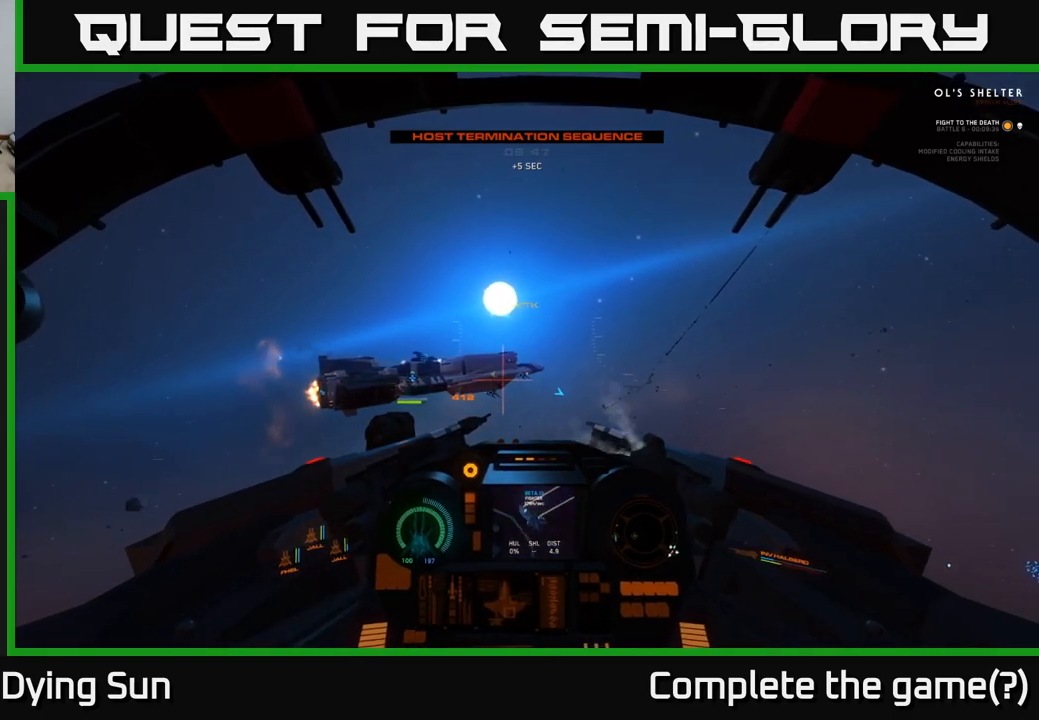
{"buttons": ["L2"], "left_stick": "center", "right_stick": "up-right", "events": [[167, "right_stick", "left"], [350, "right_stick", "center"], [450, "right_stick", "up-right"]]}
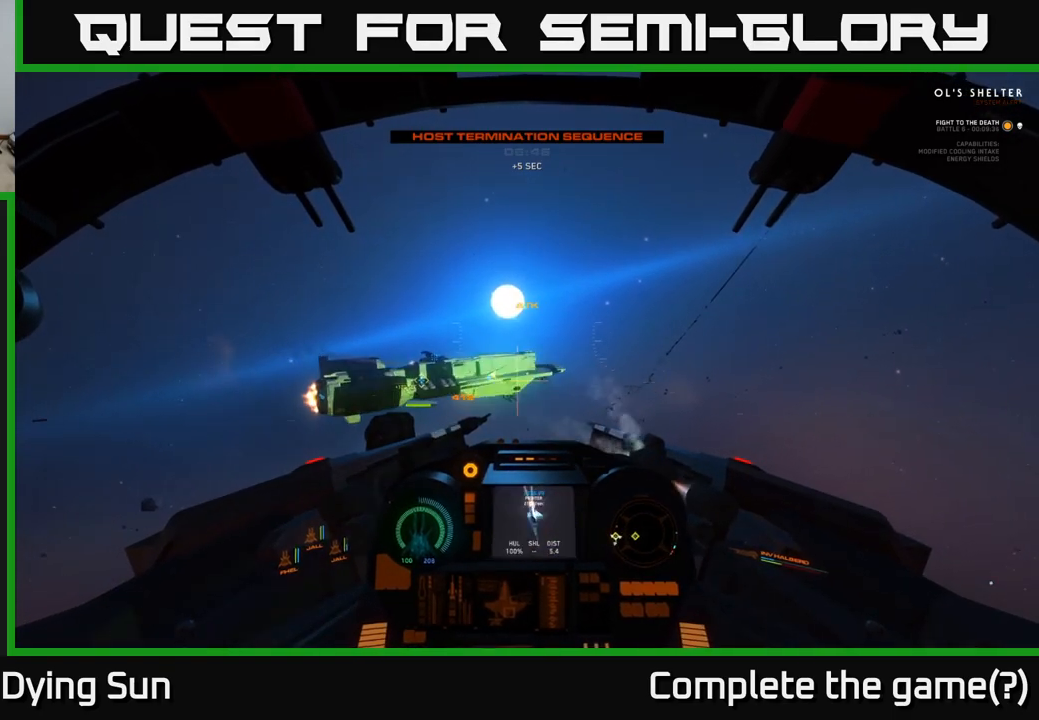
{"buttons": ["L2"], "left_stick": "center", "right_stick": "center", "events": [[117, "right_stick", "center"], [333, "right_stick", "right"], [450, "right_stick", "center"]]}
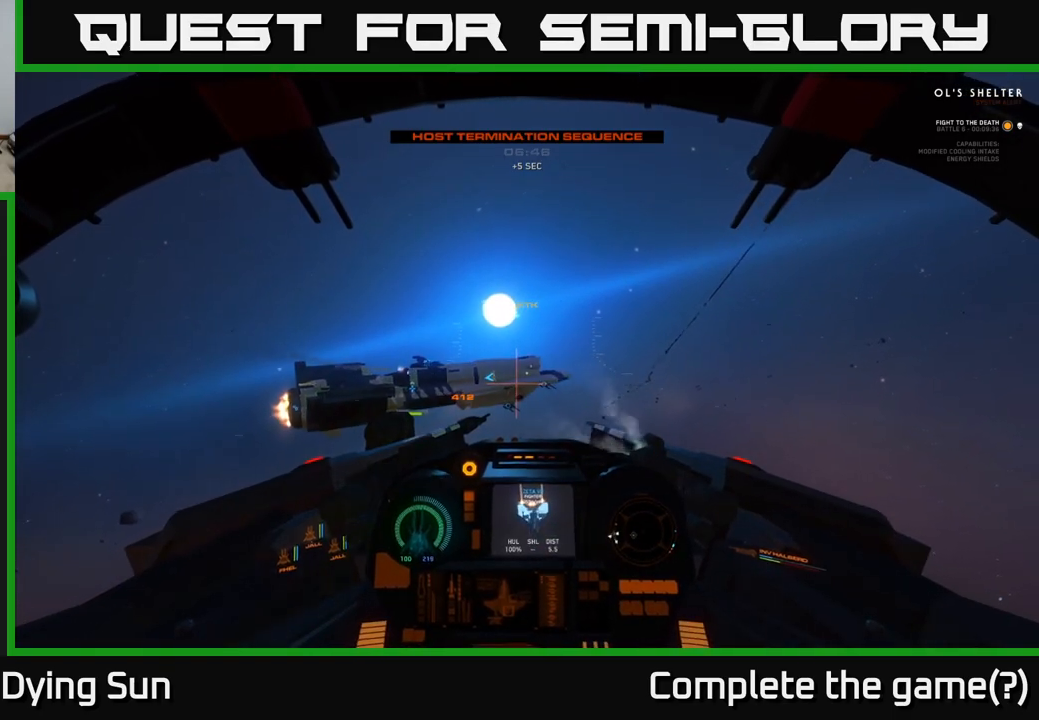
{"buttons": ["L2"], "left_stick": "center", "right_stick": "down-right", "events": [[83, "R2", "down"], [183, "R2", "up"], [467, "right_stick", "down-right"]]}
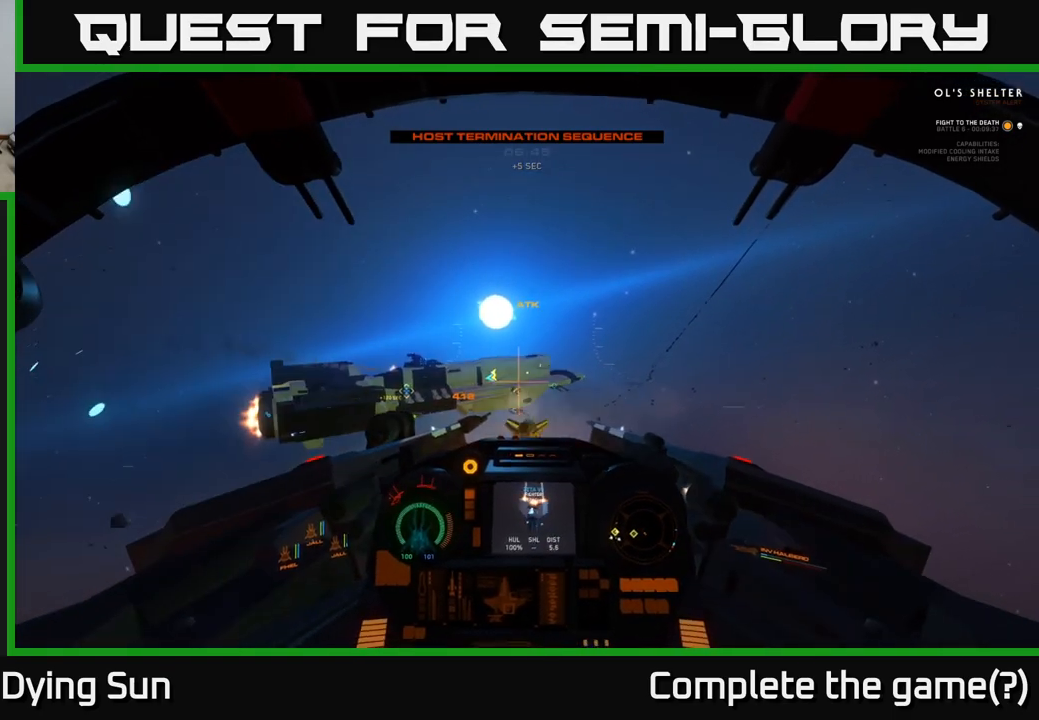
{"buttons": ["L2"], "left_stick": "center", "right_stick": "right", "events": [[50, "right_stick", "right"], [167, "right_stick", "center"], [367, "right_stick", "right"]]}
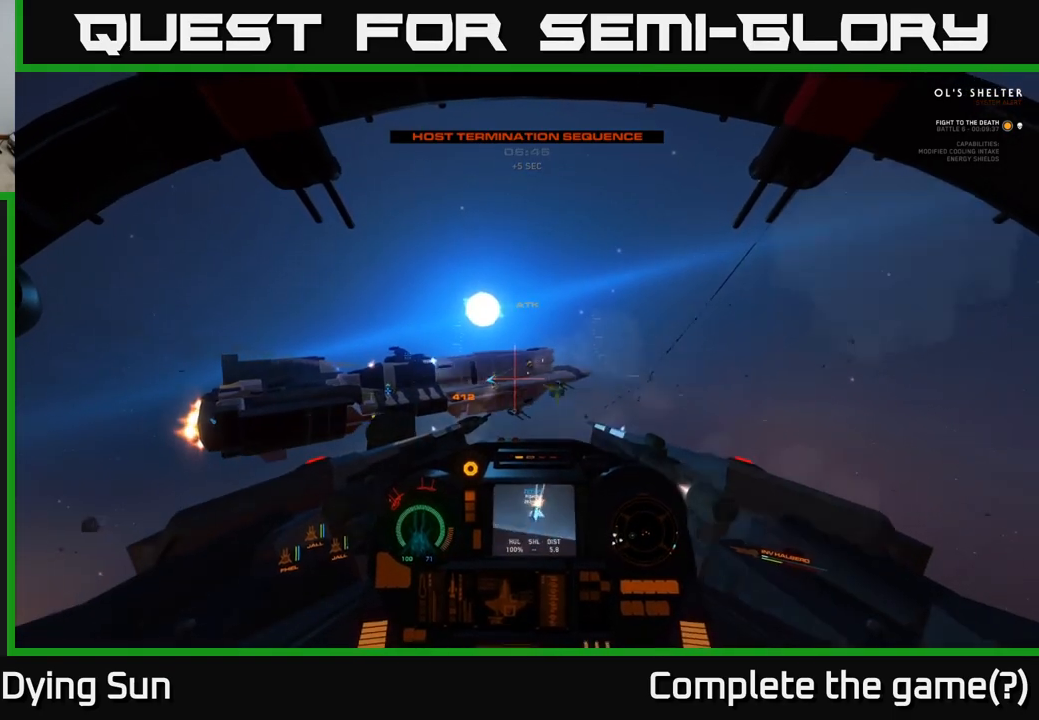
{"buttons": ["L2"], "left_stick": "center", "right_stick": "right", "events": [[350, "right_stick", "down-right"], [483, "right_stick", "right"]]}
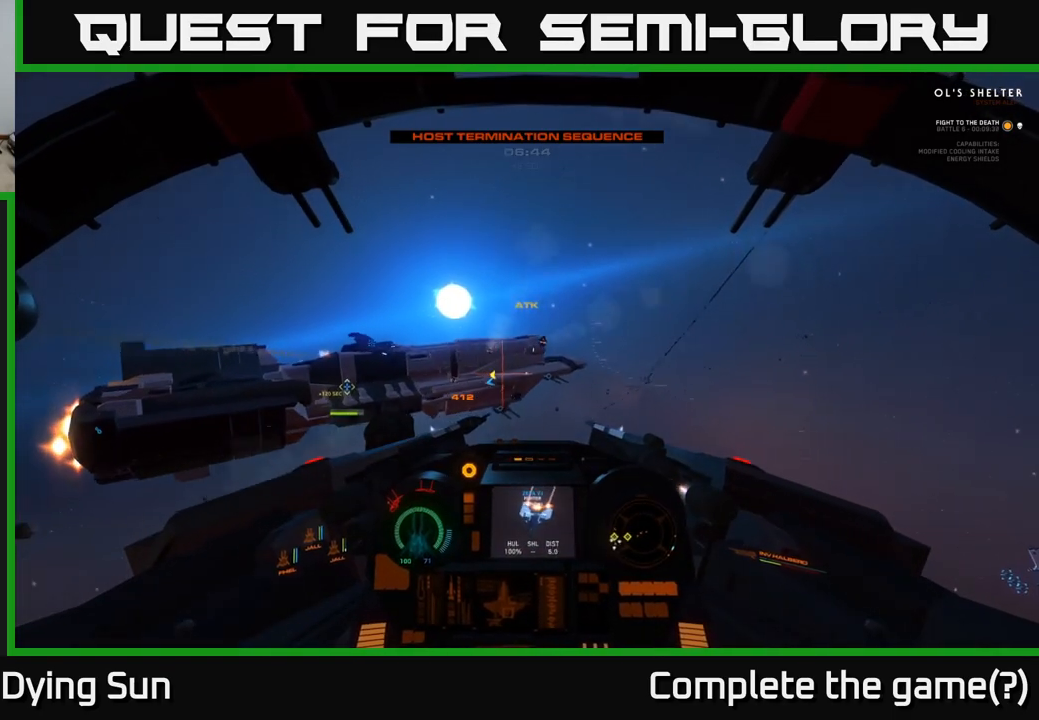
{"buttons": [], "left_stick": "down", "right_stick": "center", "events": [[283, "L2", "up"], [367, "right_stick", "center"], [467, "left_stick", "down"]]}
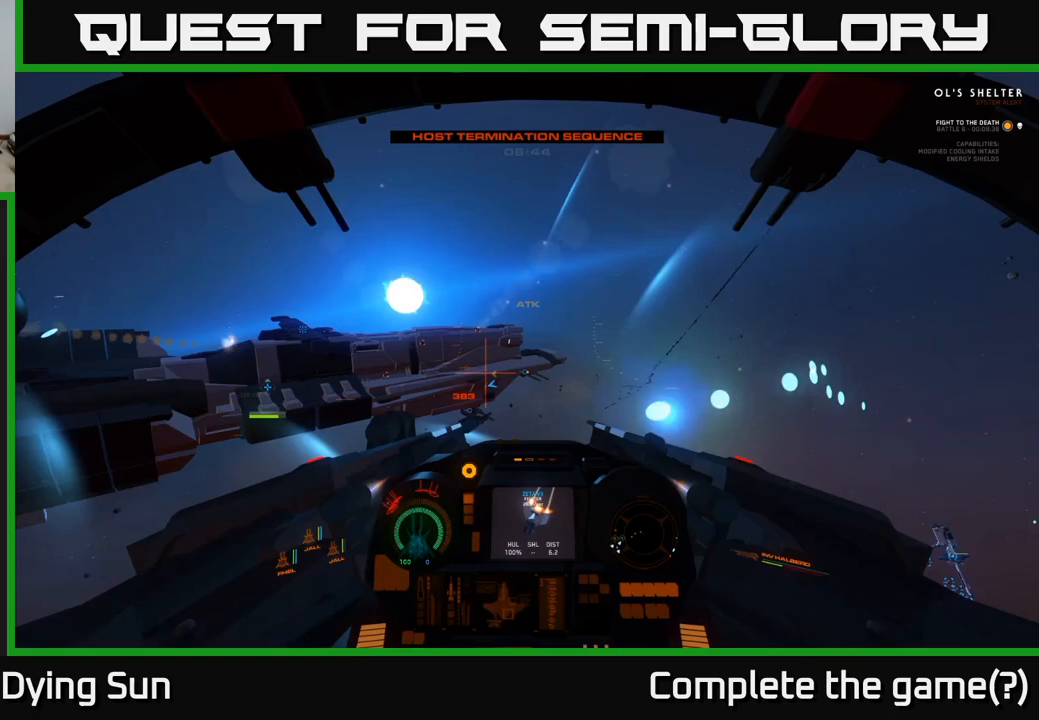
{"buttons": [], "left_stick": "down", "right_stick": "up-right", "events": [[17, "Y", "down"], [100, "Y", "up"], [350, "right_stick", "up-right"]]}
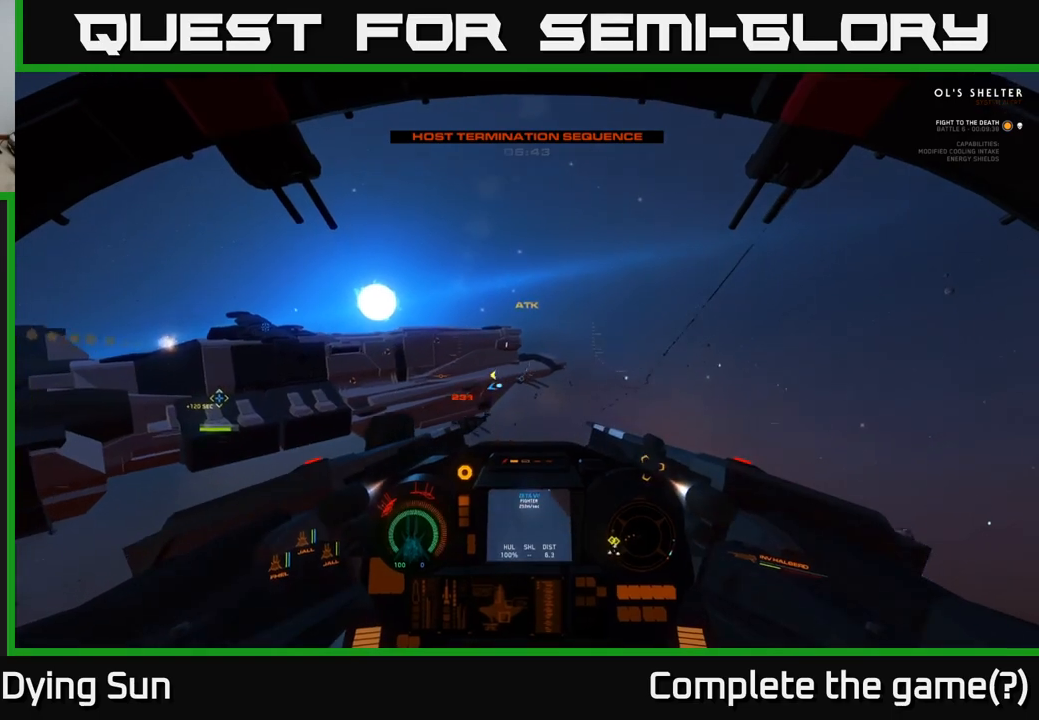
{"buttons": ["L2"], "left_stick": "center", "right_stick": "center", "events": [[50, "left_stick", "down-right"], [267, "left_stick", "center"], [300, "L2", "down"], [417, "right_stick", "center"]]}
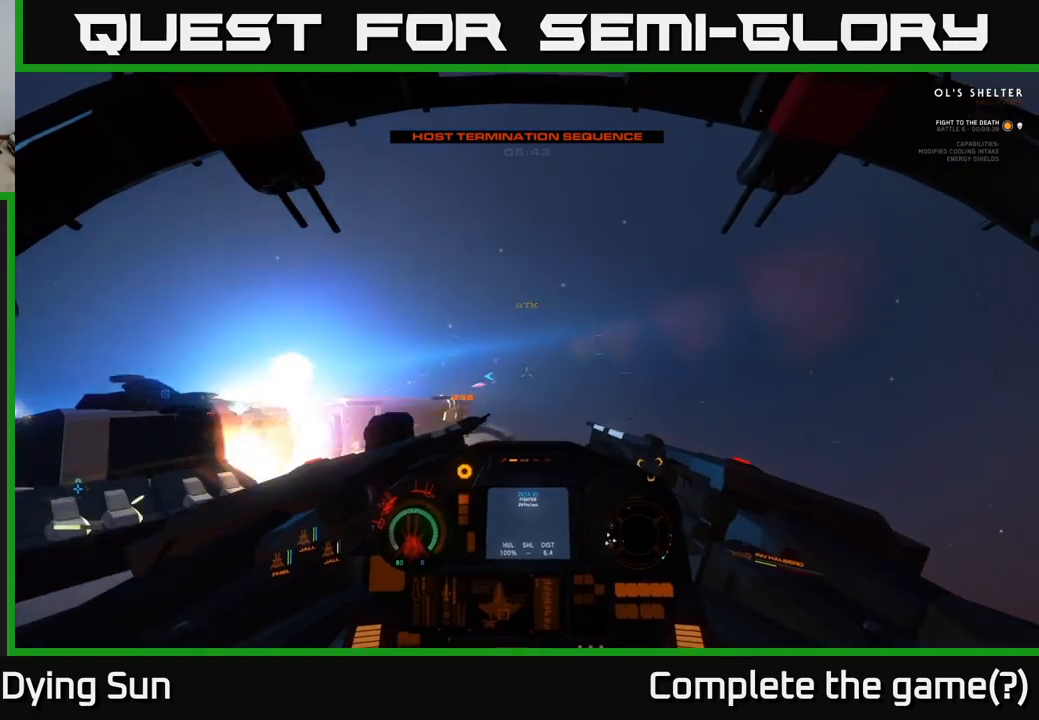
{"buttons": ["L2"], "left_stick": "center", "right_stick": "center", "events": []}
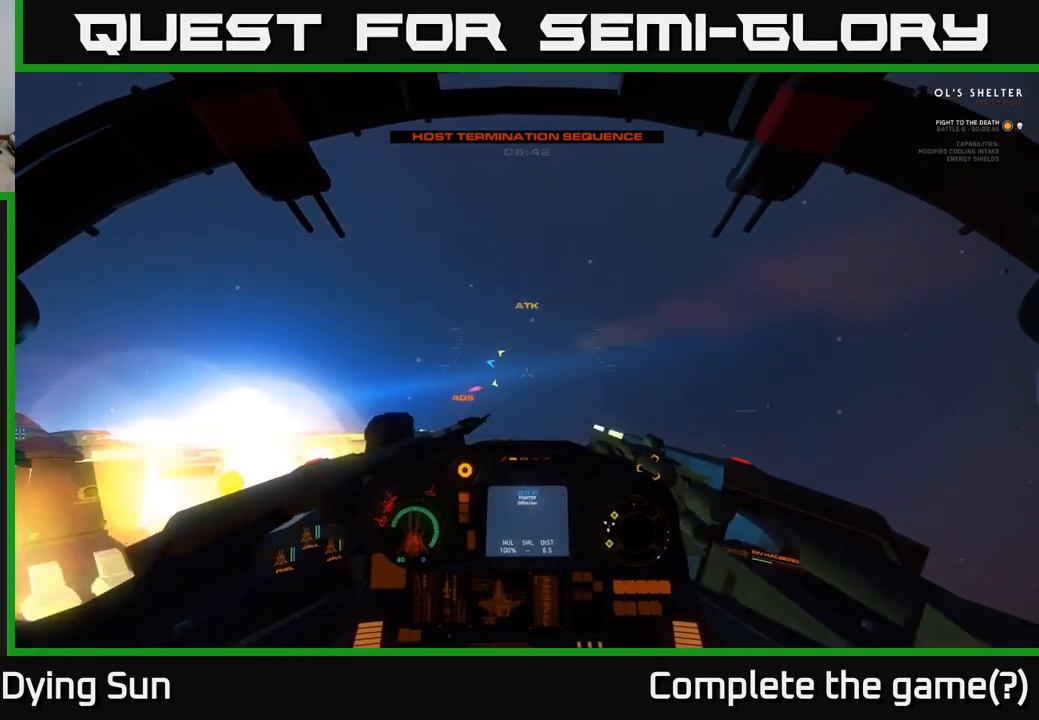
{"buttons": ["L2"], "left_stick": "center", "right_stick": "left", "events": [[283, "right_stick", "left"]]}
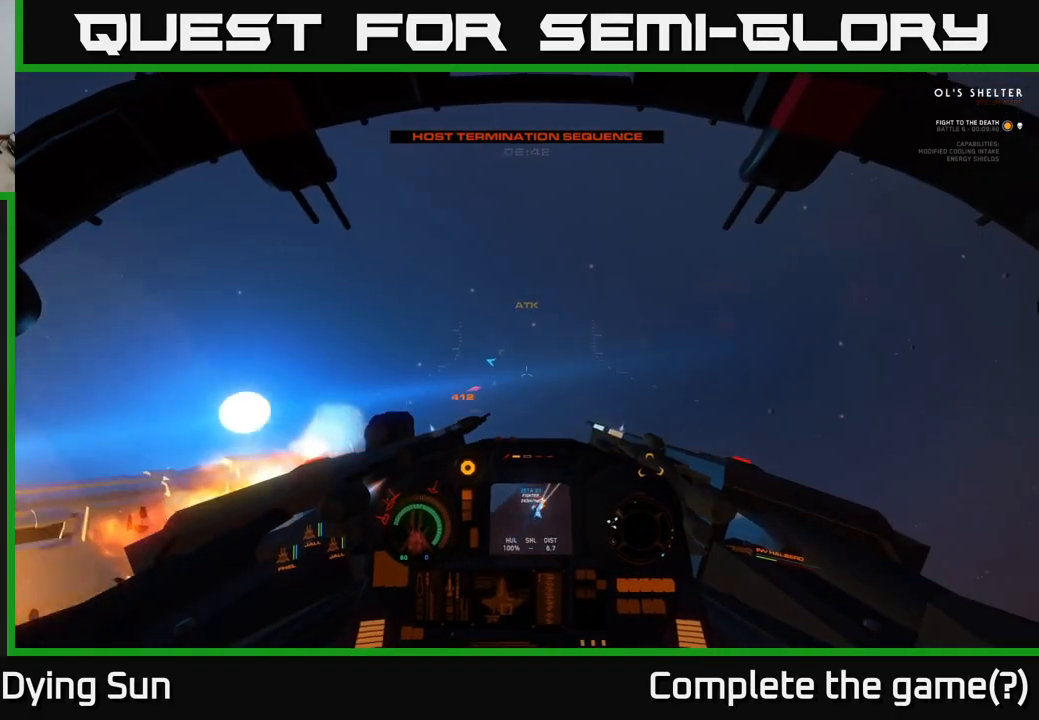
{"buttons": ["L2"], "left_stick": "center", "right_stick": "left", "events": []}